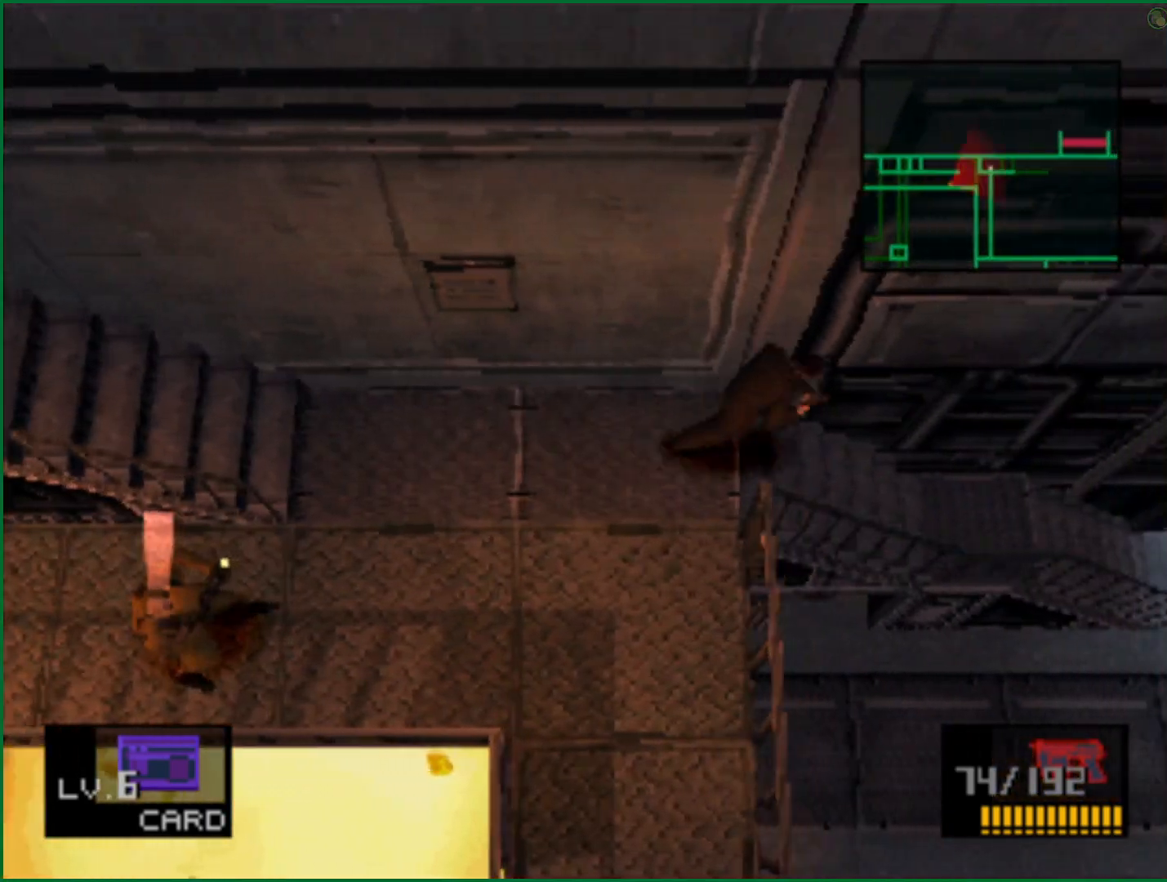
Gameplay with a controller (PlayStation layout); each line is a JSON object with the inputs held at the frame after it. "button_events" lists button changes between this image and that frame as [ms after this image, input, new state], when the widget could be followed in between (sticks are given only as held states).
{"buttons": [], "left_stick": "right", "right_stick": "center", "button_events": []}
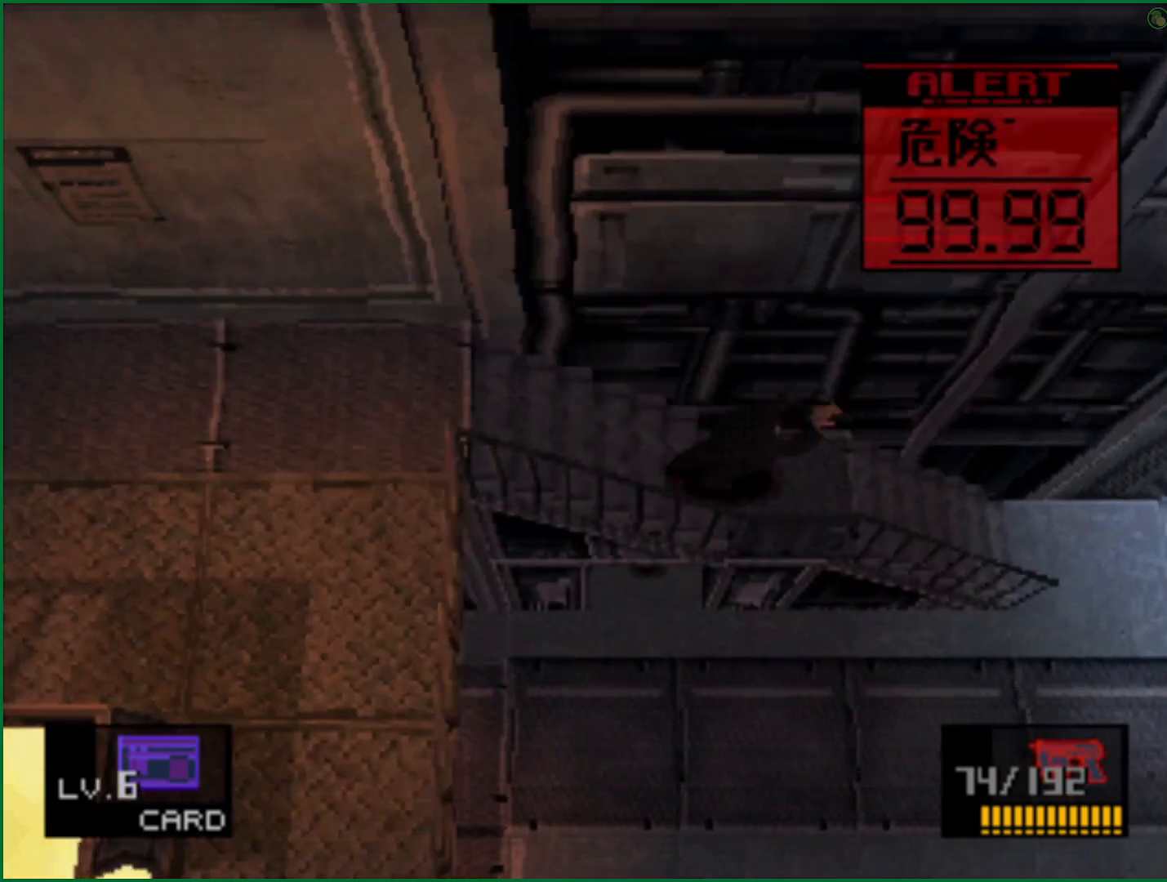
{"buttons": [], "left_stick": "right", "right_stick": "center", "button_events": []}
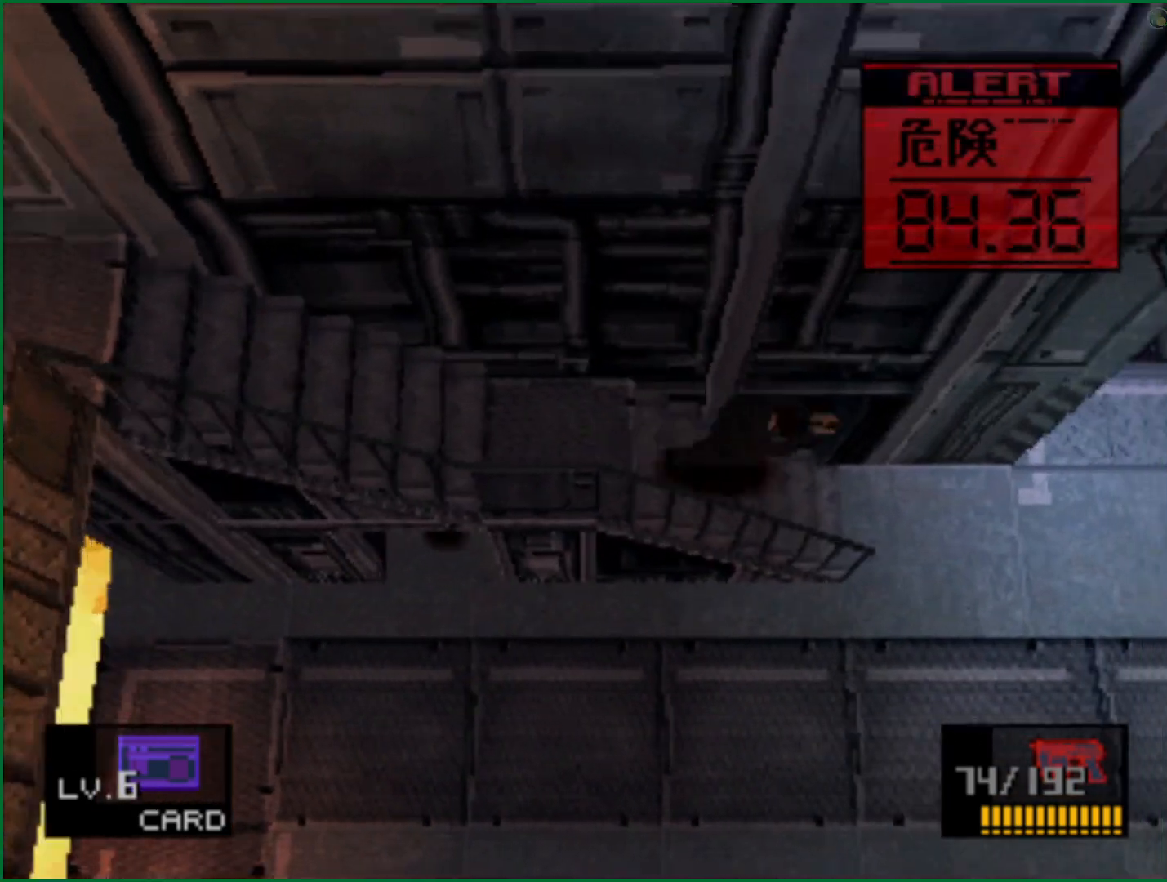
{"buttons": [], "left_stick": "right", "right_stick": "center", "button_events": []}
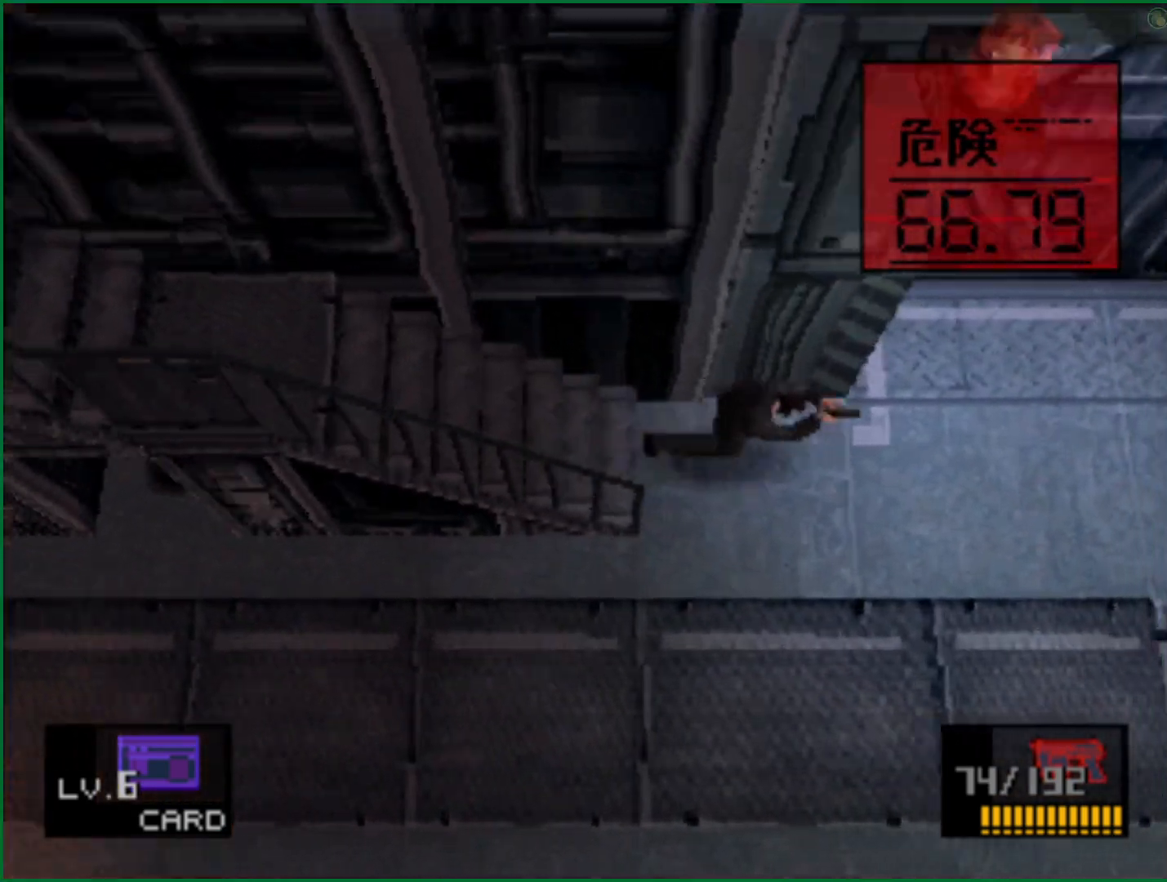
{"buttons": [], "left_stick": "up-right", "right_stick": "center", "button_events": []}
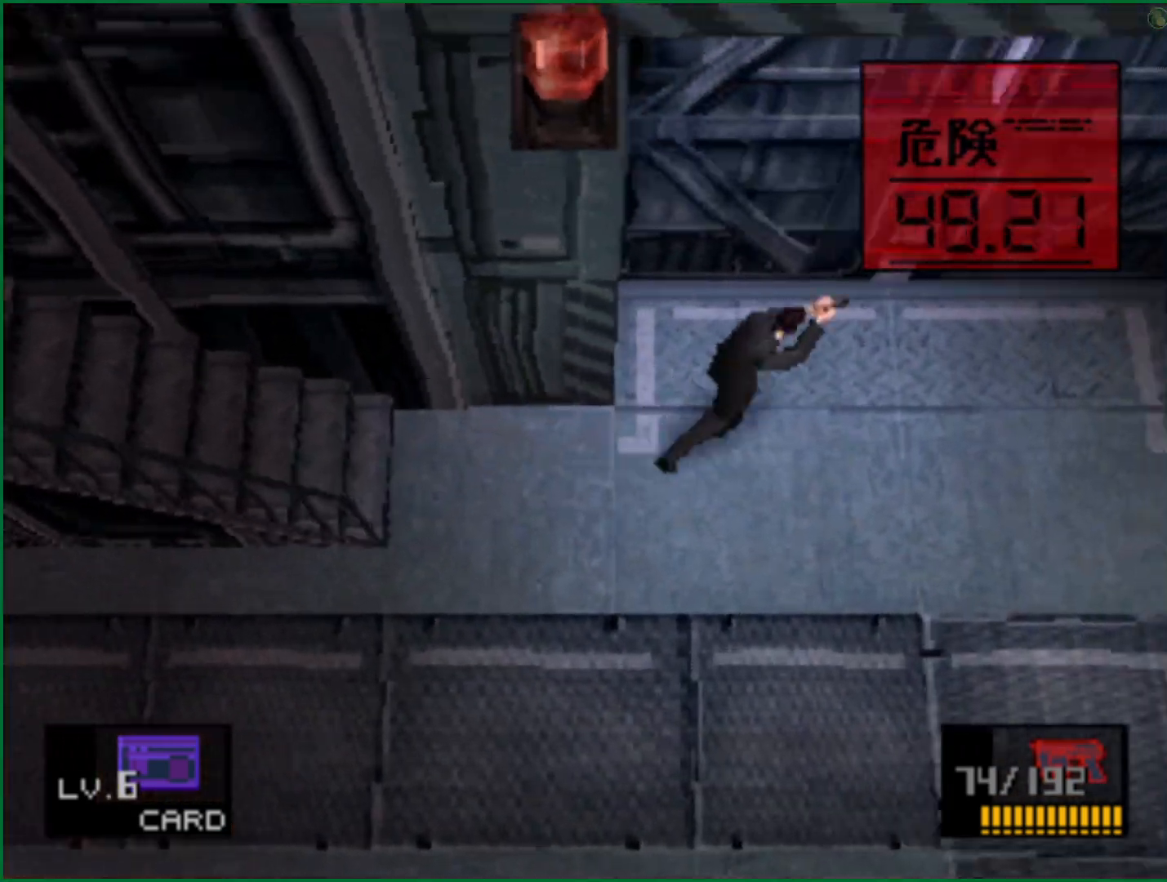
{"buttons": [], "left_stick": "up", "right_stick": "center", "button_events": []}
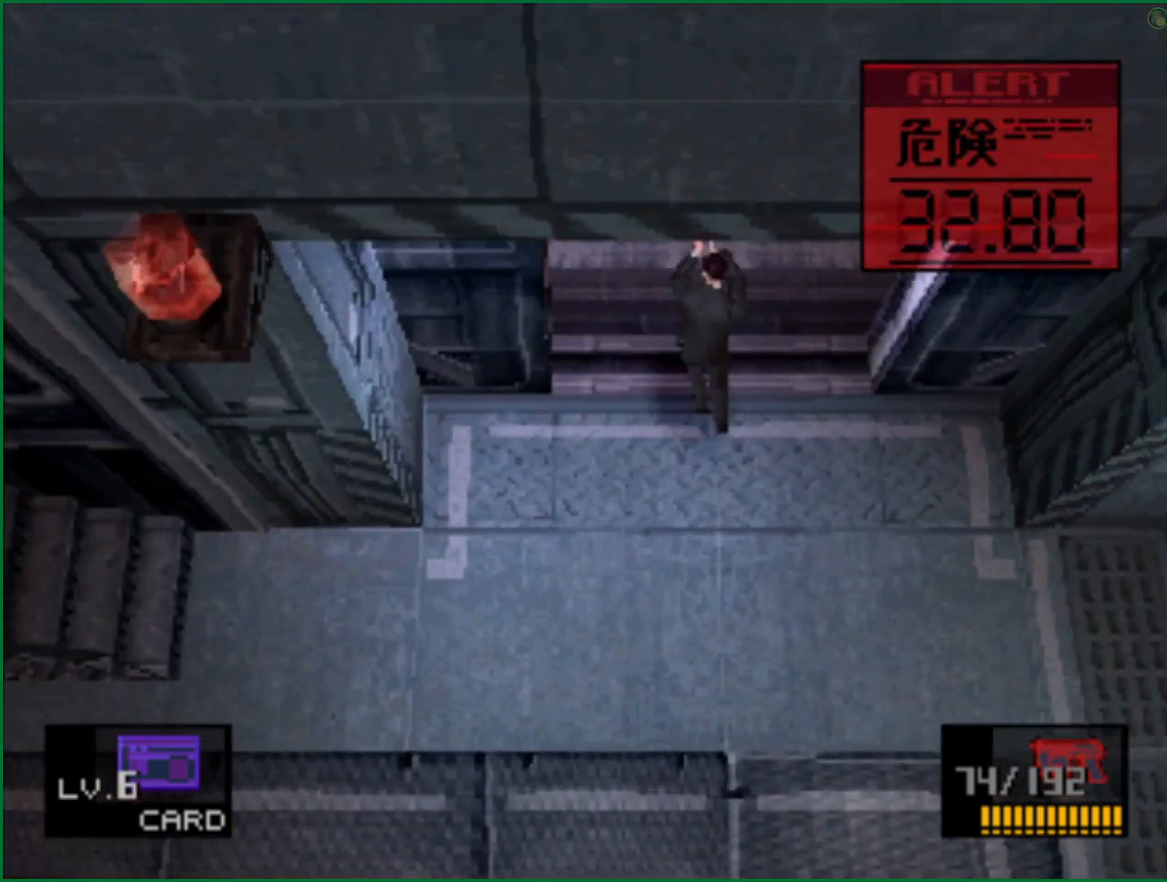
{"buttons": ["DPAD_DOWN"], "left_stick": "center", "right_stick": "center", "button_events": [[167, "DPAD_DOWN", "down"]]}
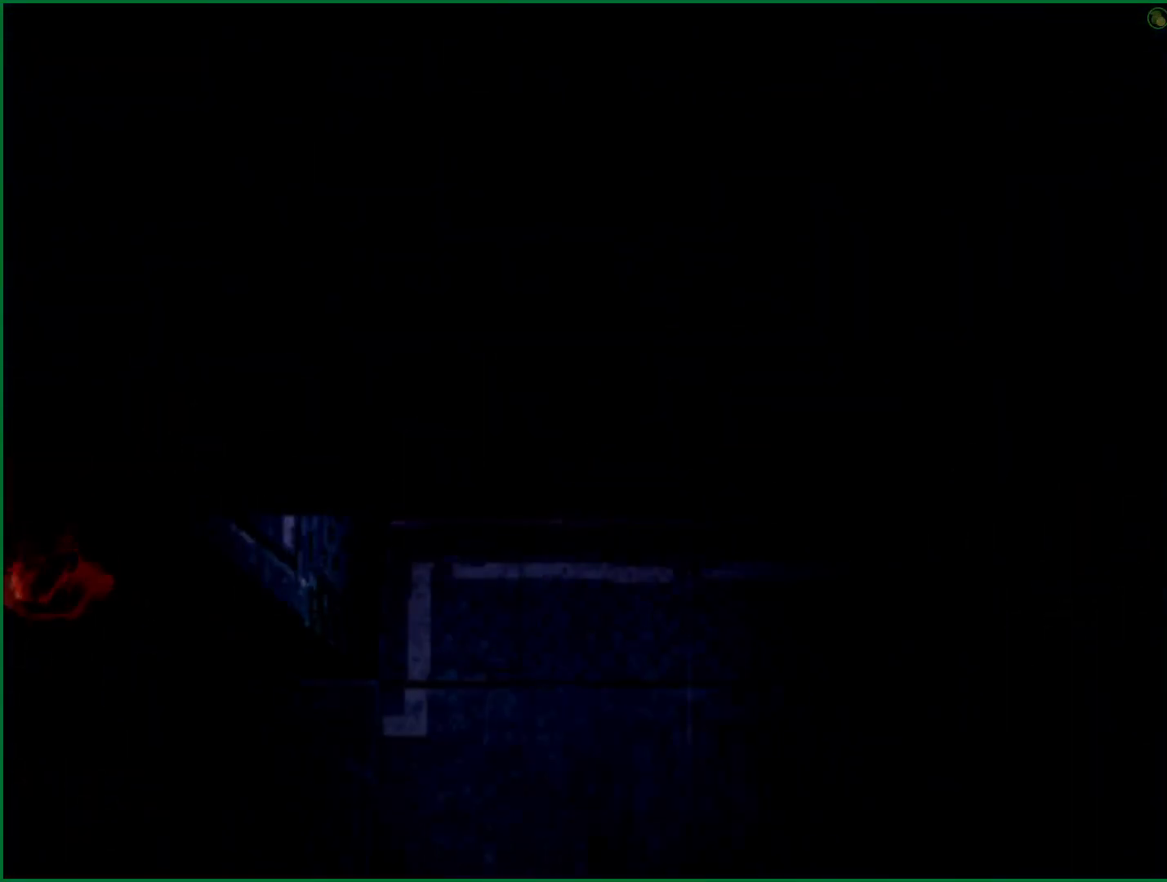
{"buttons": ["DPAD_DOWN"], "left_stick": "center", "right_stick": "center", "button_events": []}
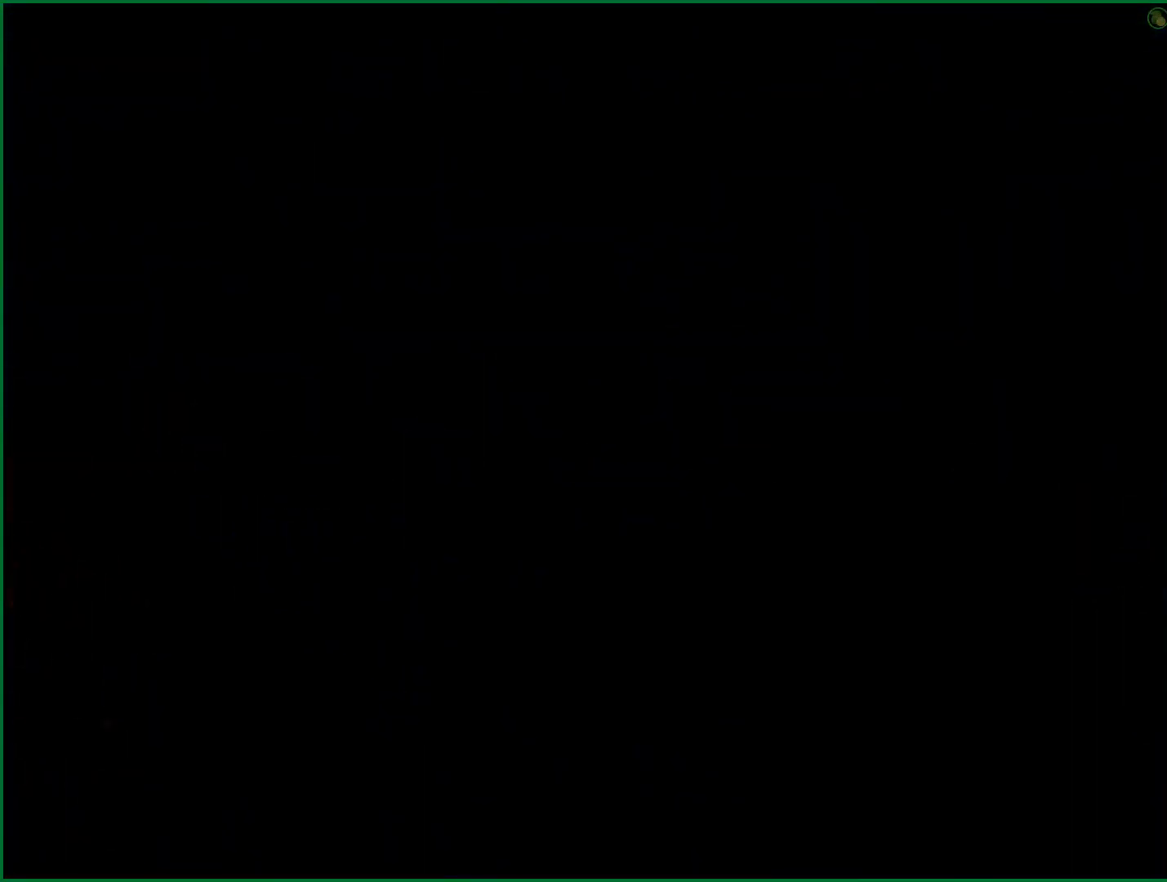
{"buttons": ["DPAD_DOWN"], "left_stick": "center", "right_stick": "center", "button_events": [[250, "DPAD_DOWN", "up"], [367, "DPAD_DOWN", "down"]]}
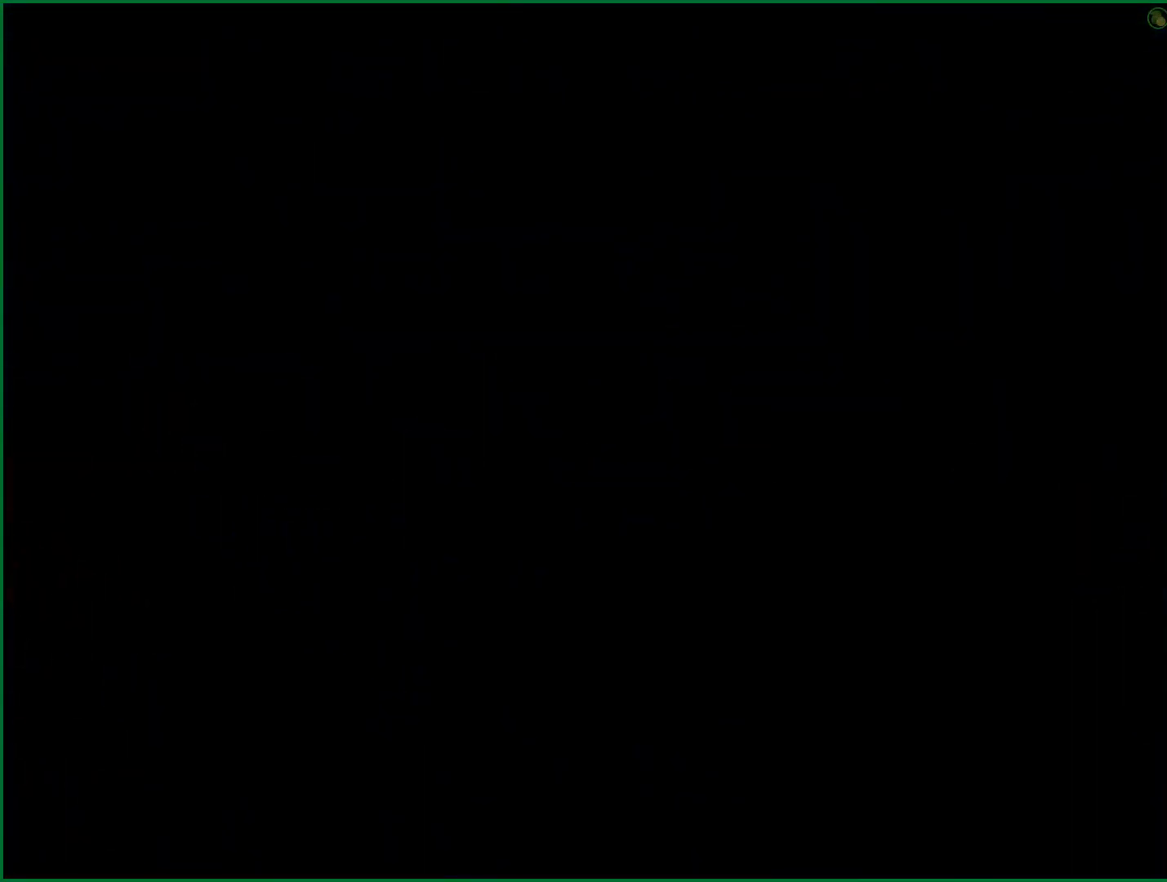
{"buttons": ["DPAD_DOWN"], "left_stick": "center", "right_stick": "center", "button_events": []}
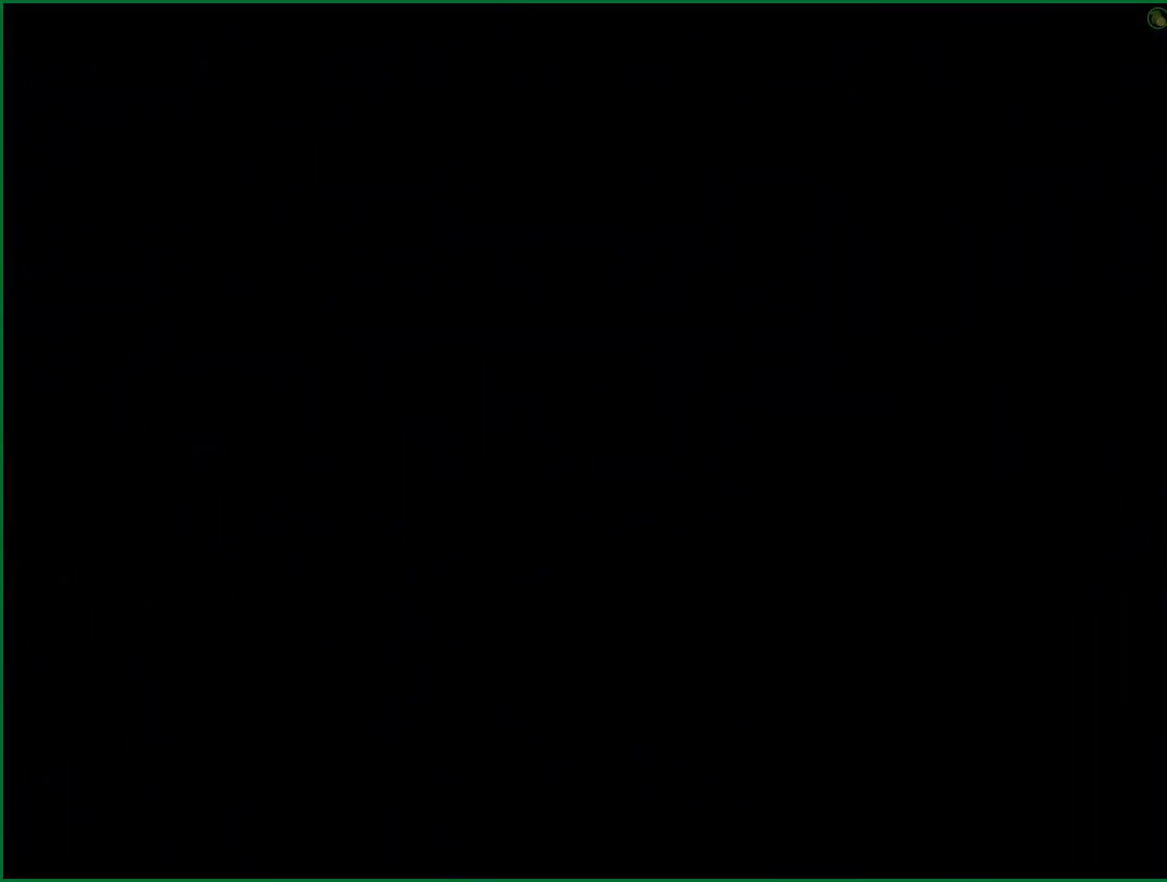
{"buttons": ["DPAD_DOWN"], "left_stick": "center", "right_stick": "center", "button_events": []}
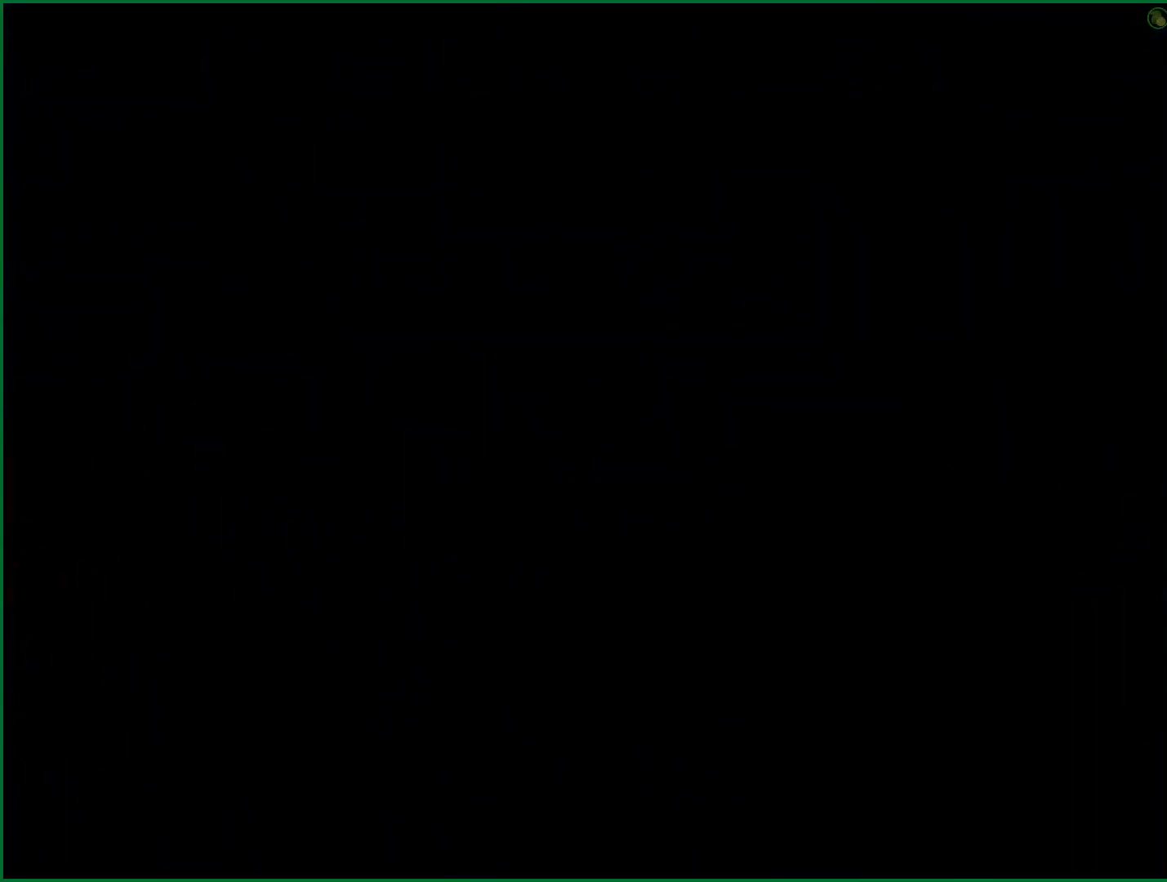
{"buttons": ["DPAD_DOWN"], "left_stick": "center", "right_stick": "center", "button_events": []}
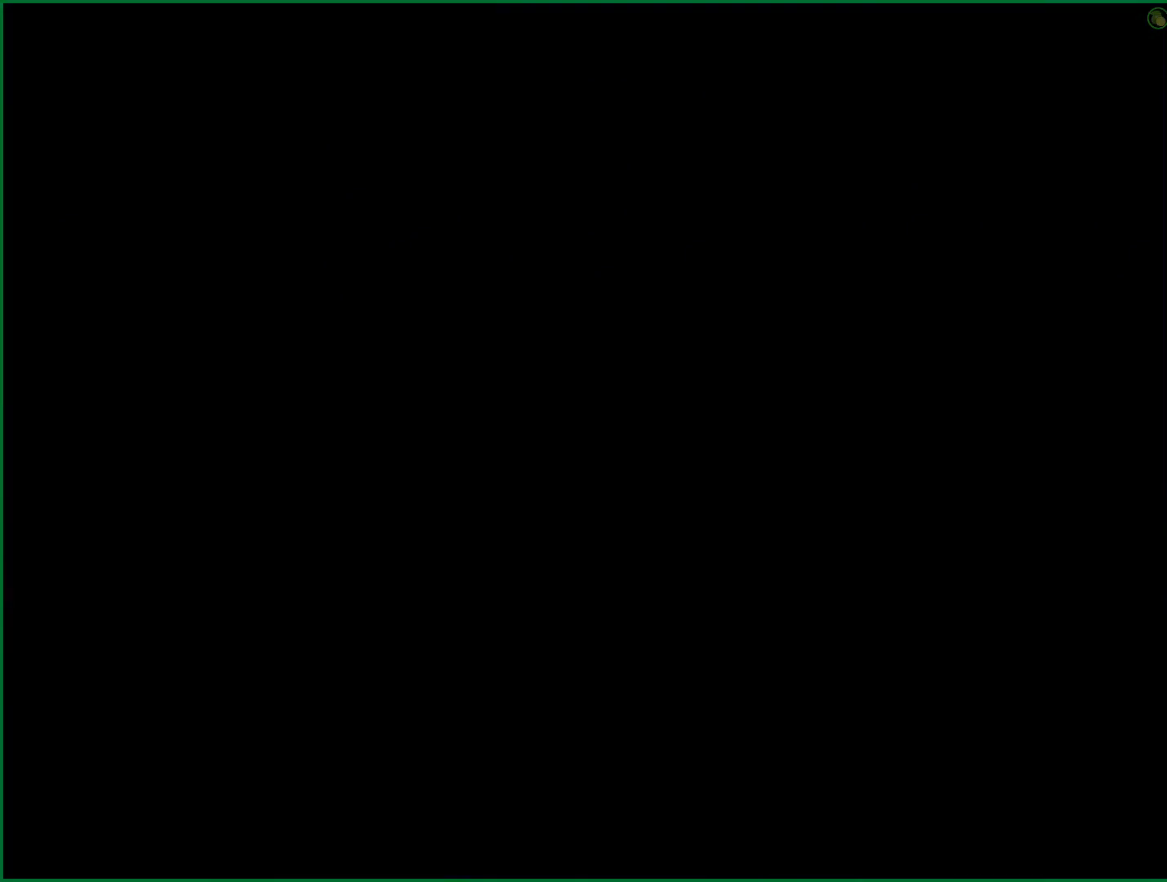
{"buttons": ["DPAD_DOWN"], "left_stick": "center", "right_stick": "center", "button_events": []}
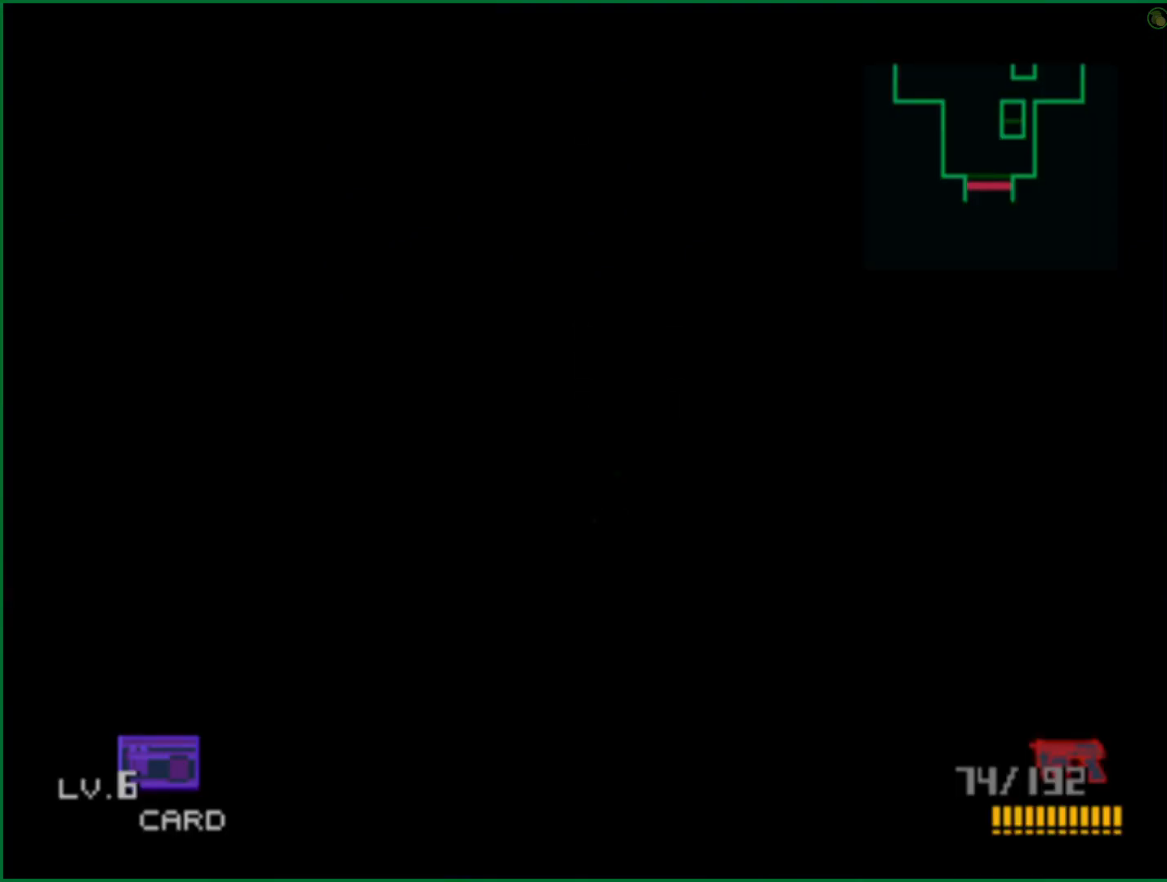
{"buttons": ["DPAD_DOWN"], "left_stick": "center", "right_stick": "center", "button_events": []}
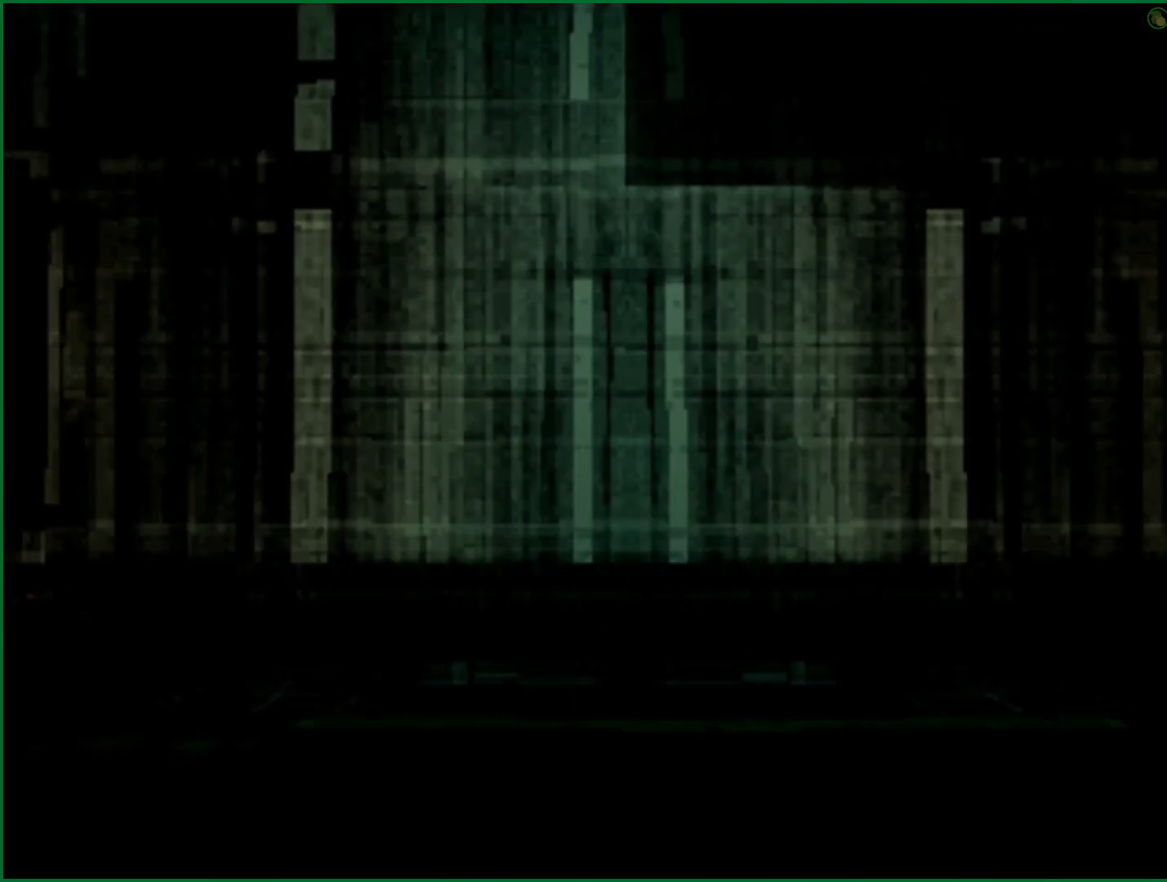
{"buttons": ["DPAD_DOWN"], "left_stick": "center", "right_stick": "center", "button_events": []}
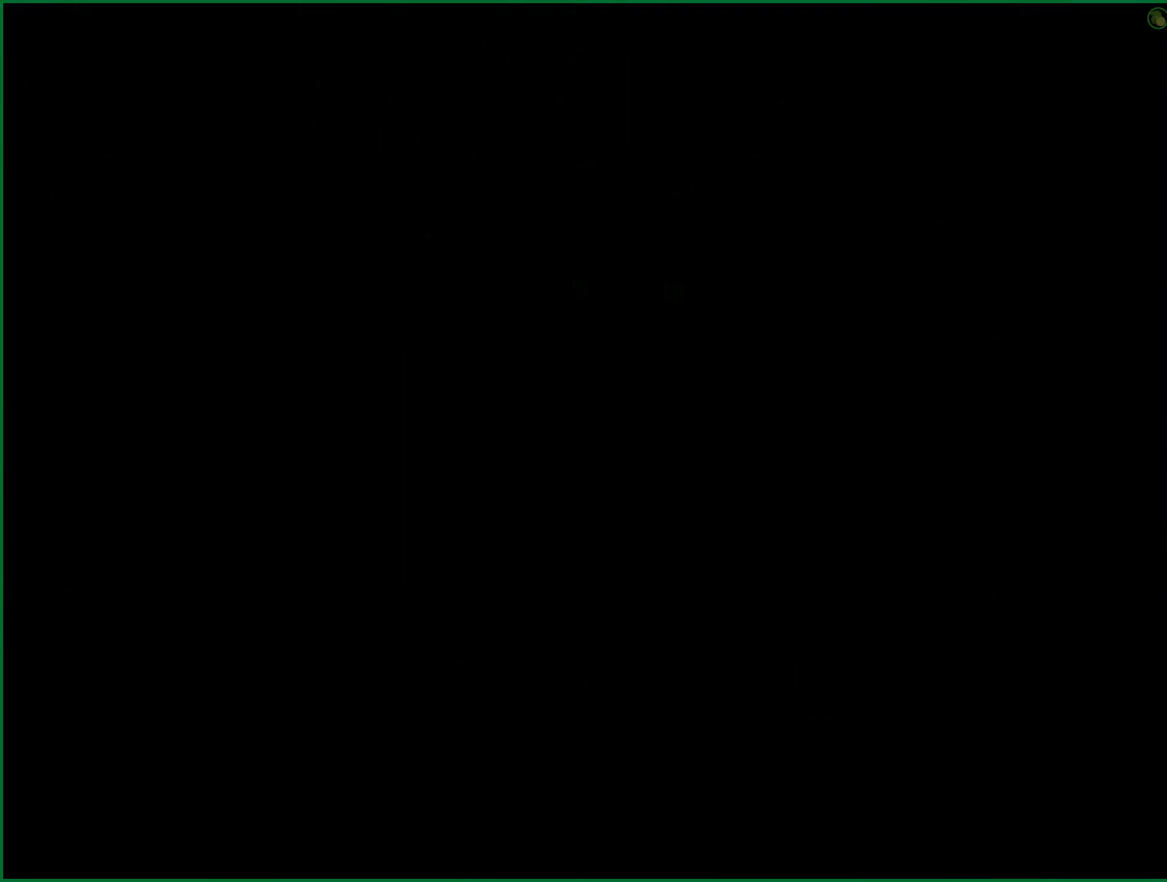
{"buttons": ["DPAD_DOWN"], "left_stick": "center", "right_stick": "center", "button_events": []}
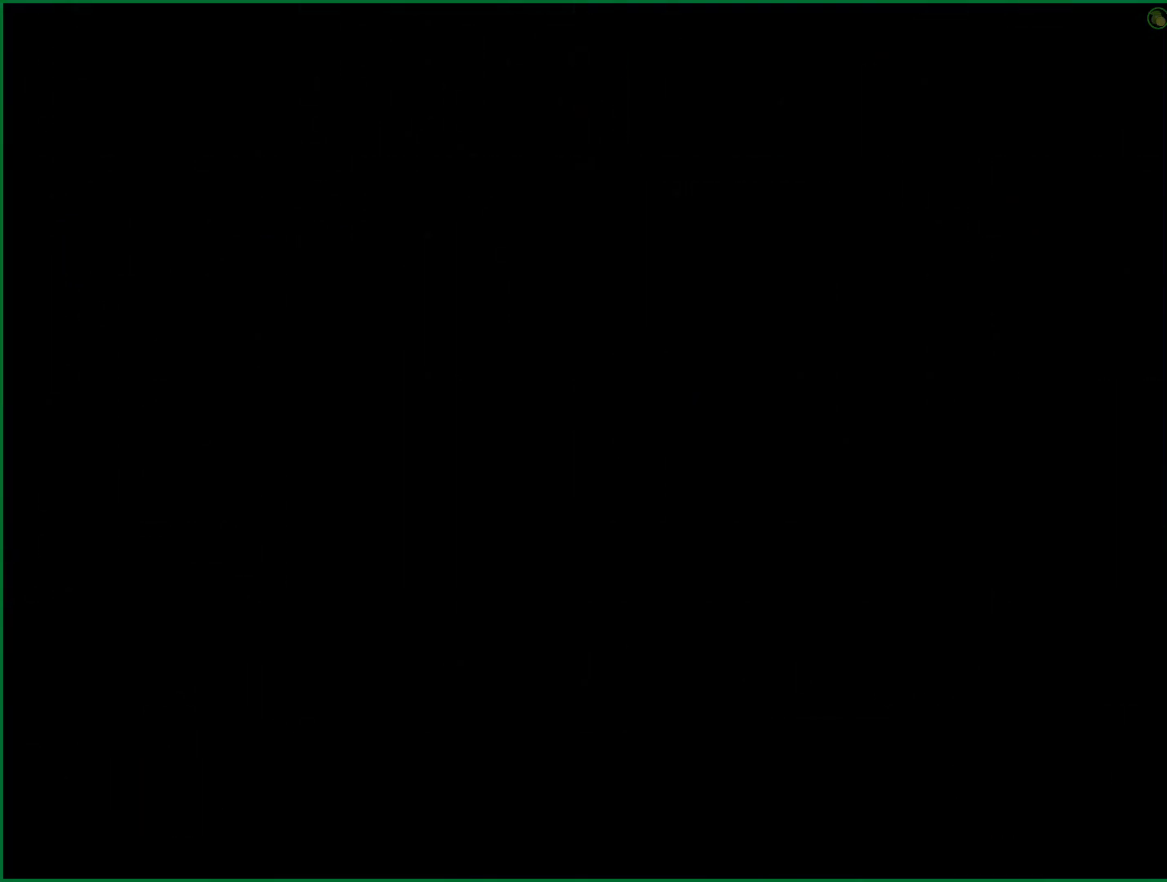
{"buttons": ["DPAD_DOWN"], "left_stick": "center", "right_stick": "center", "button_events": []}
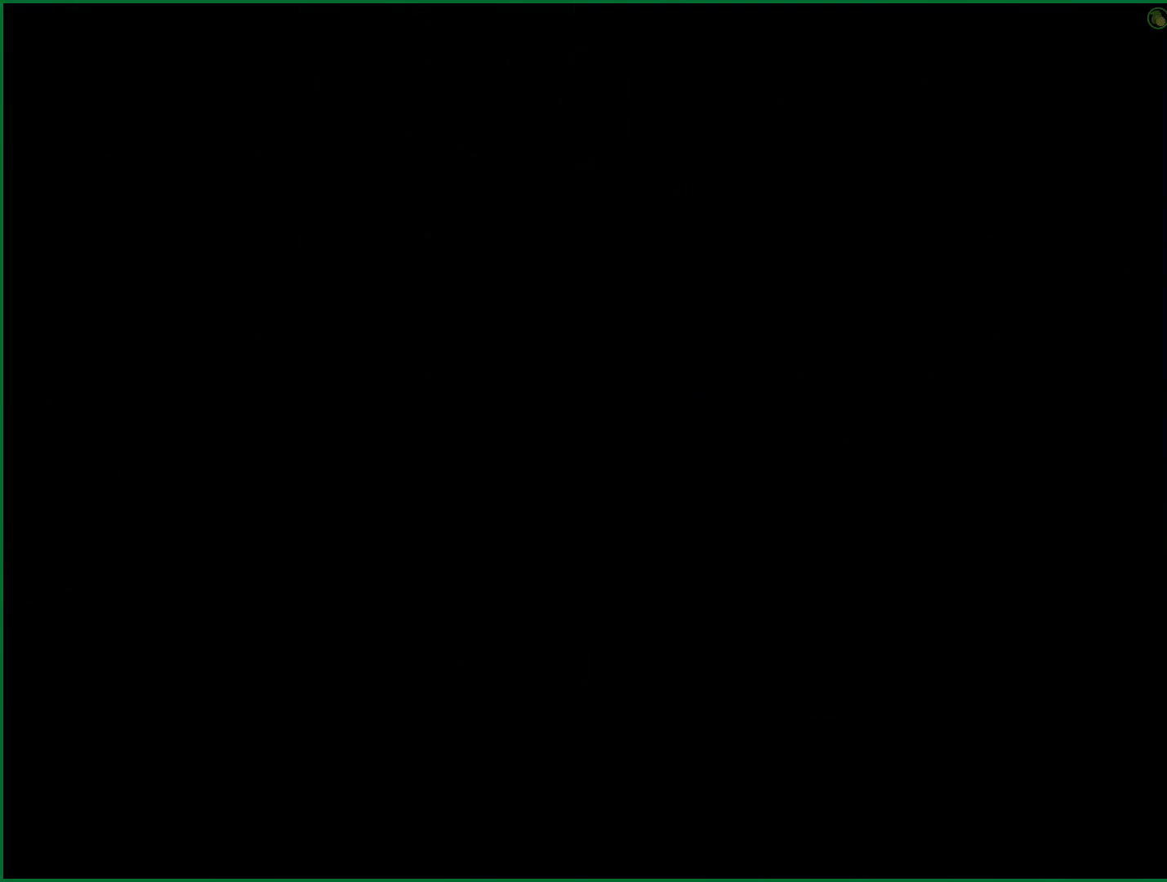
{"buttons": ["DPAD_DOWN"], "left_stick": "center", "right_stick": "center", "button_events": []}
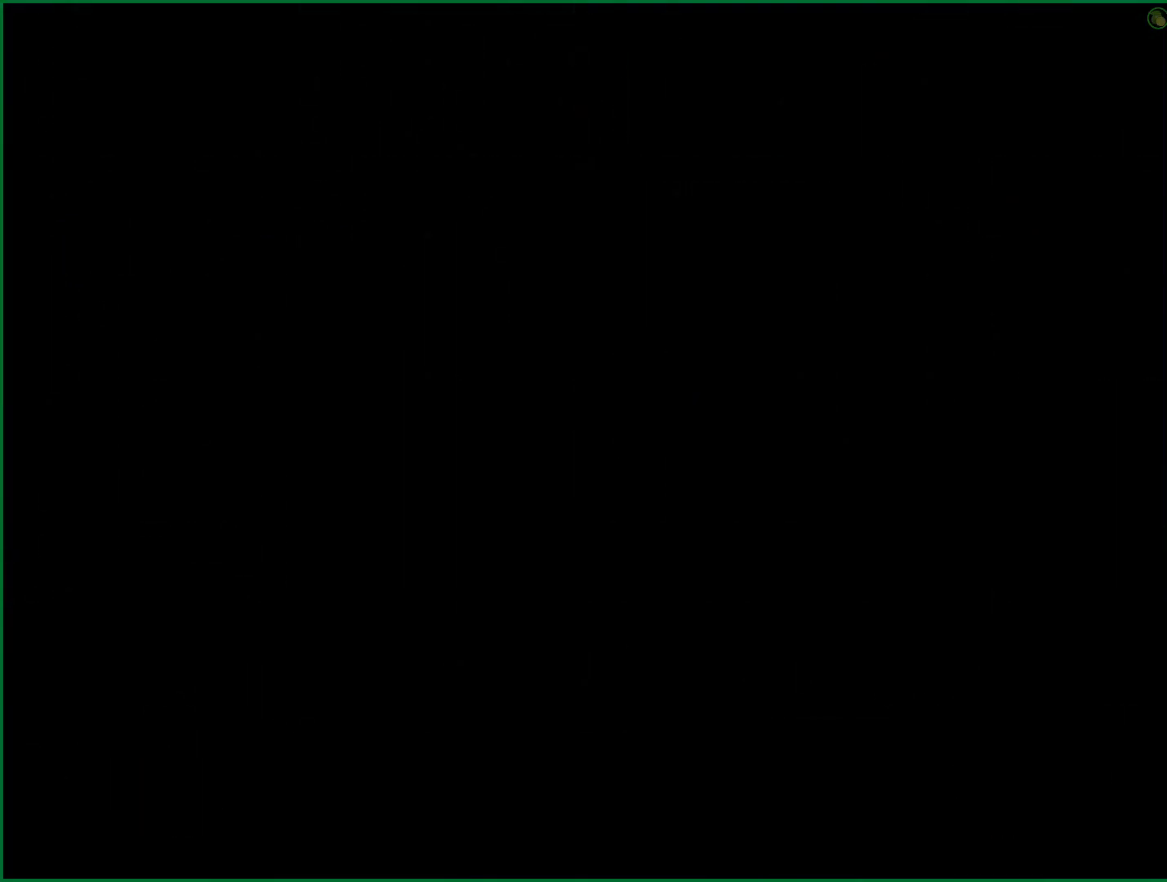
{"buttons": ["DPAD_DOWN"], "left_stick": "center", "right_stick": "center", "button_events": []}
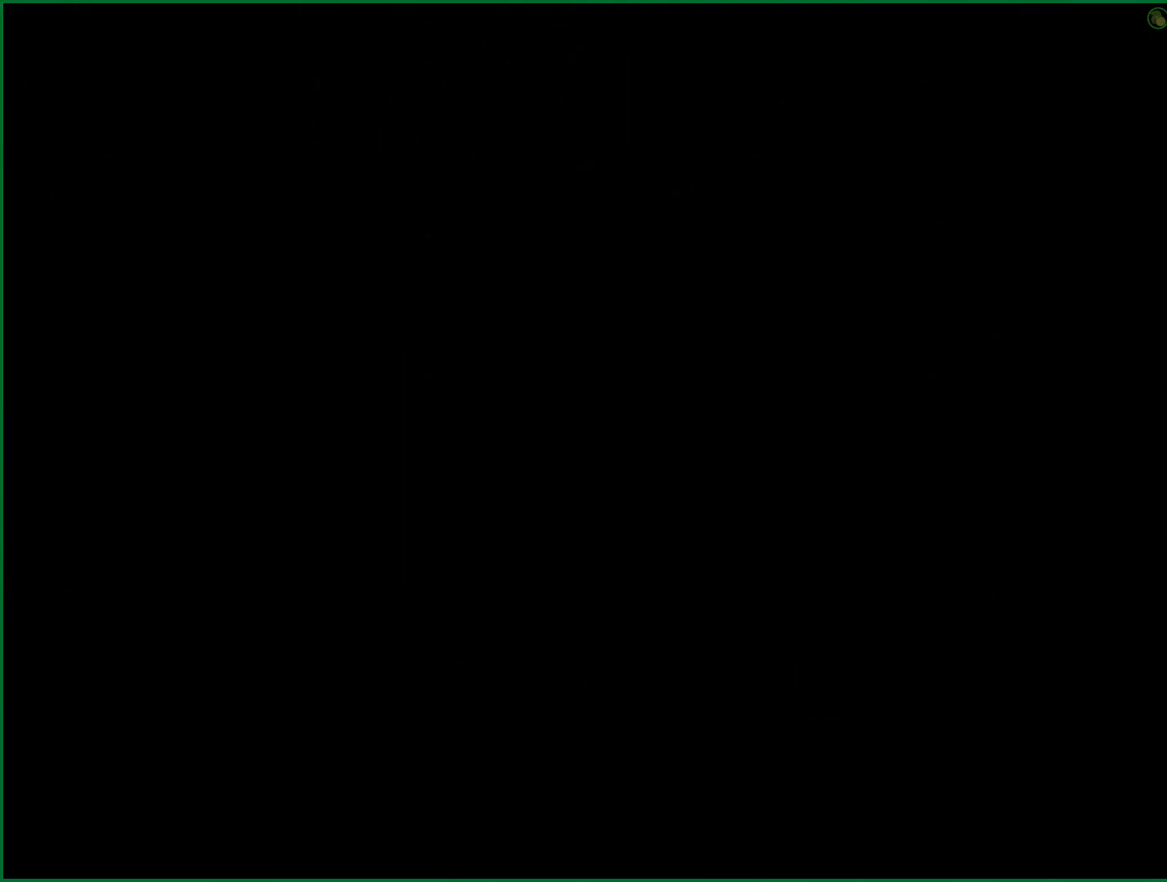
{"buttons": ["DPAD_DOWN"], "left_stick": "center", "right_stick": "center", "button_events": []}
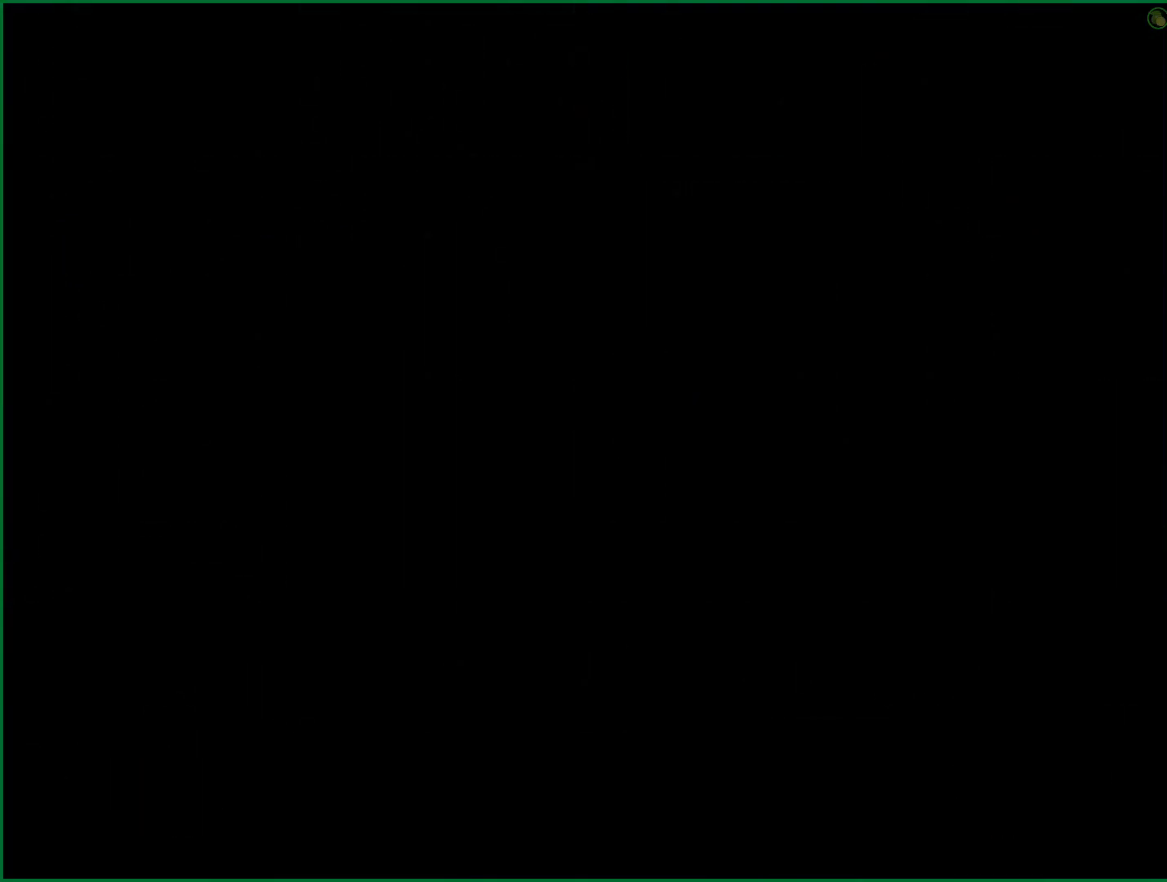
{"buttons": ["DPAD_UP"], "left_stick": "center", "right_stick": "center", "button_events": [[133, "DPAD_DOWN", "up"], [233, "DPAD_UP", "down"]]}
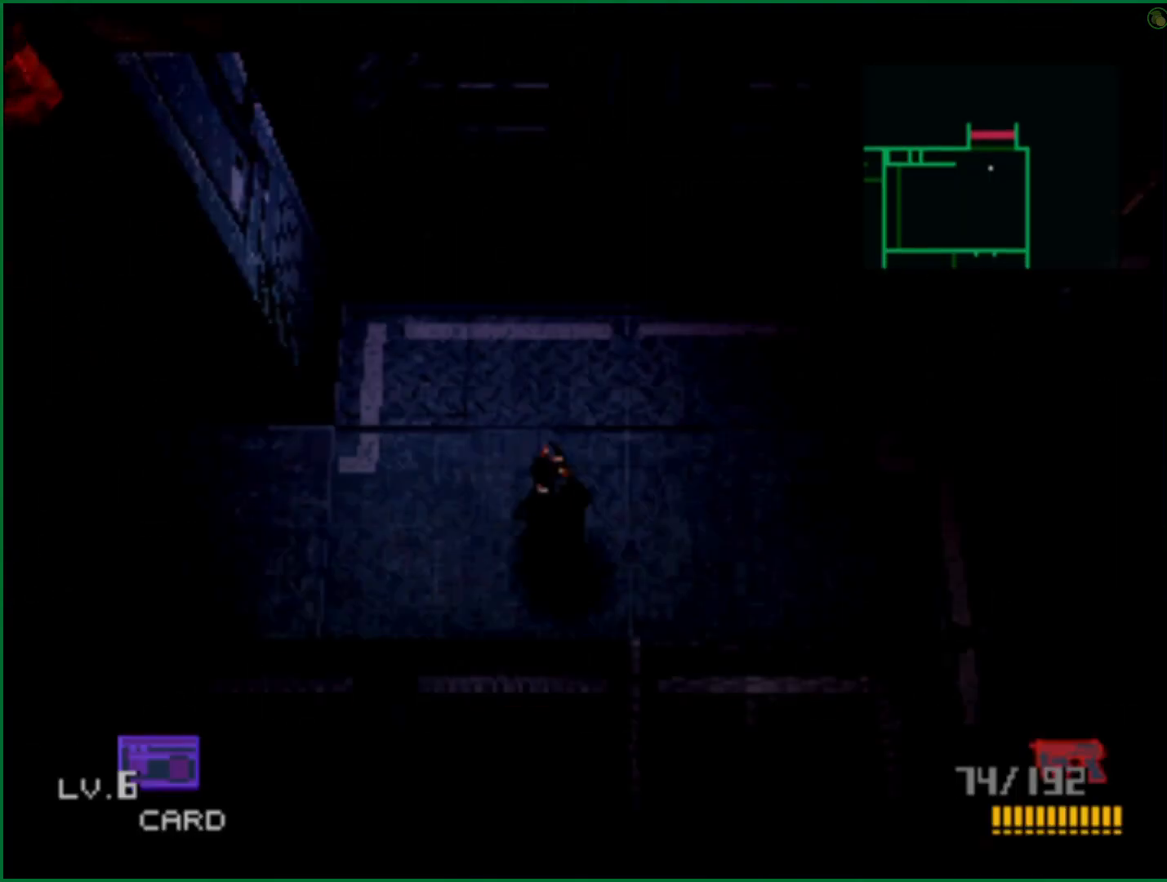
{"buttons": ["DPAD_UP"], "left_stick": "center", "right_stick": "center", "button_events": [[167, "DPAD_RIGHT", "down"], [350, "DPAD_RIGHT", "up"]]}
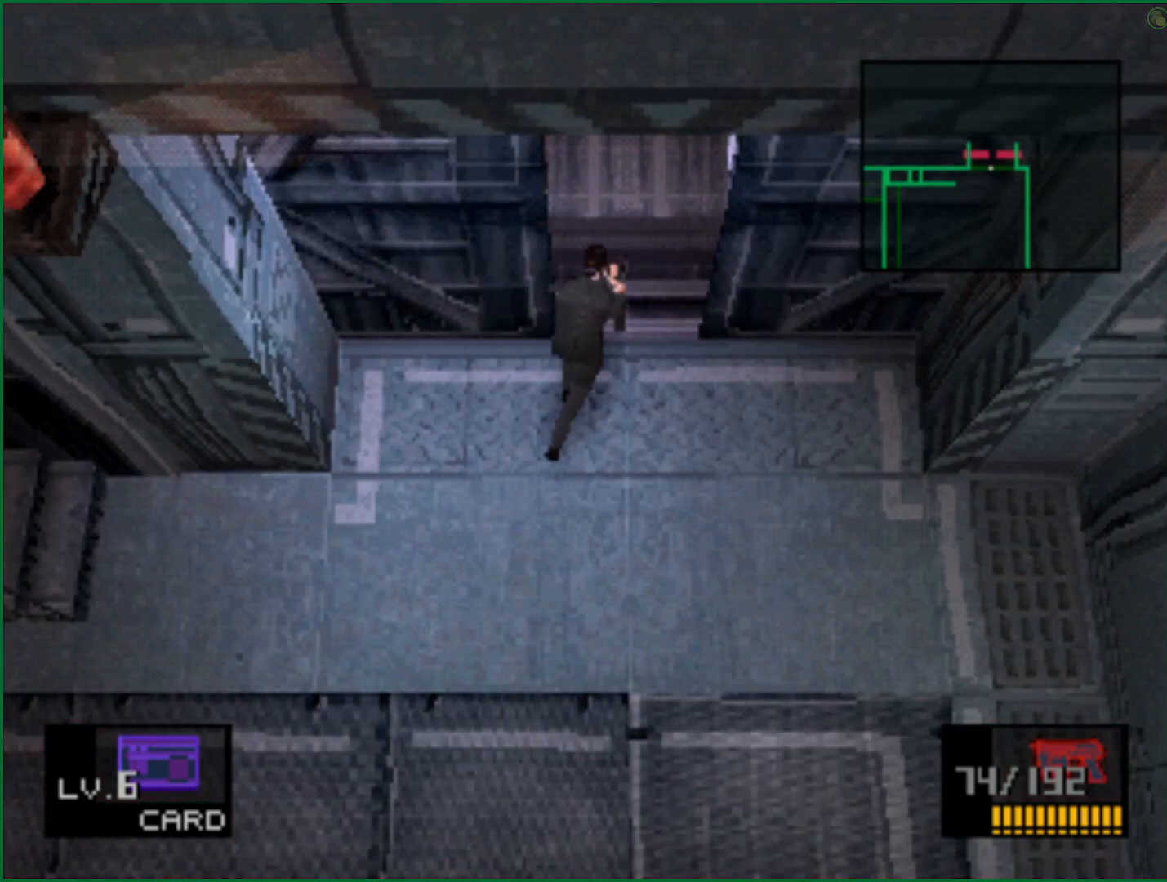
{"buttons": [], "left_stick": "center", "right_stick": "center", "button_events": [[450, "DPAD_UP", "up"]]}
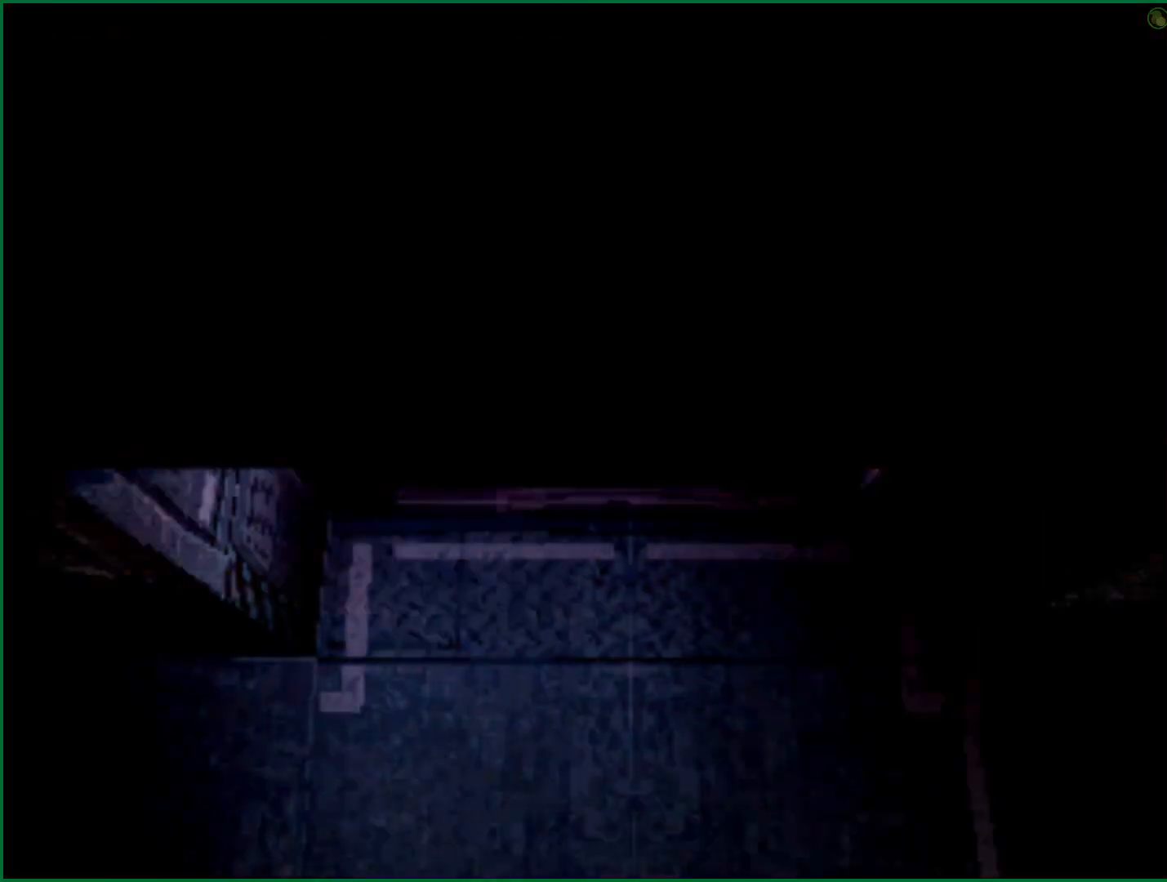
{"buttons": [], "left_stick": "up", "right_stick": "center", "button_events": []}
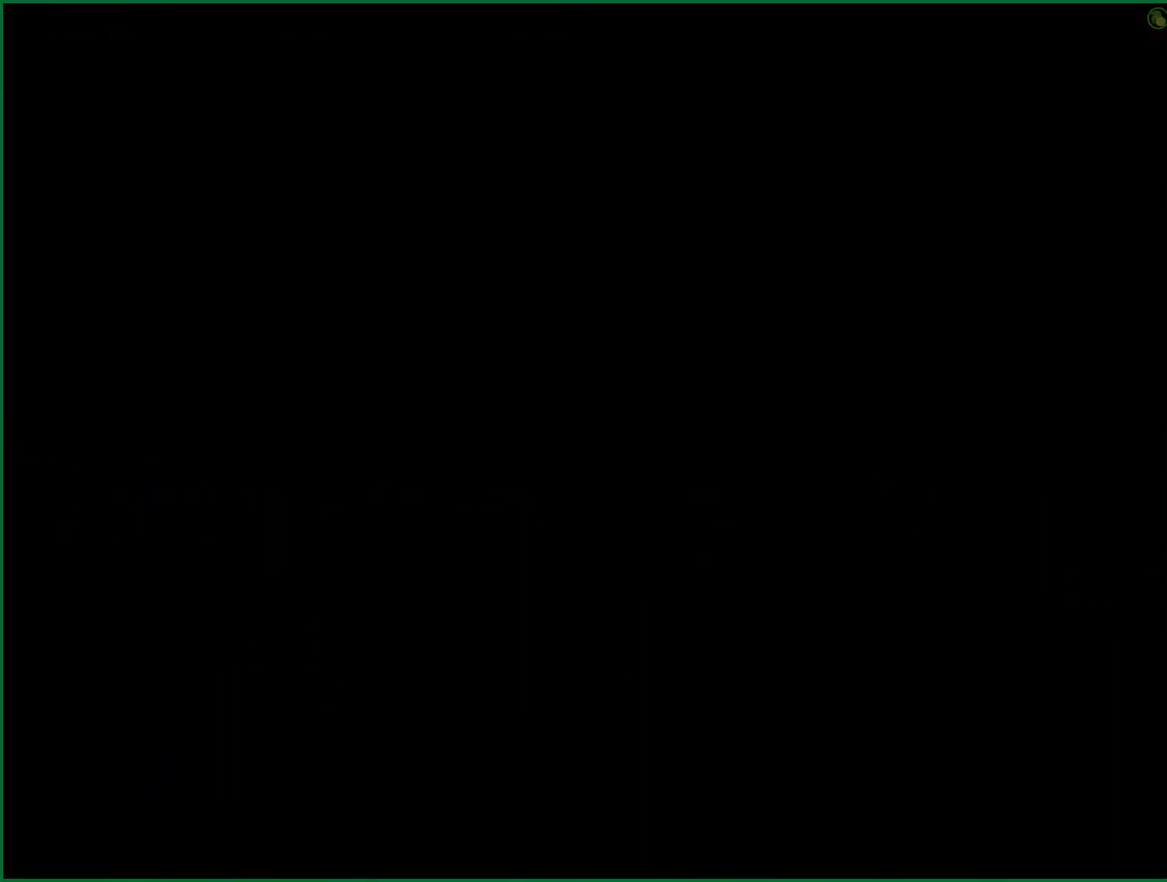
{"buttons": [], "left_stick": "up", "right_stick": "center", "button_events": []}
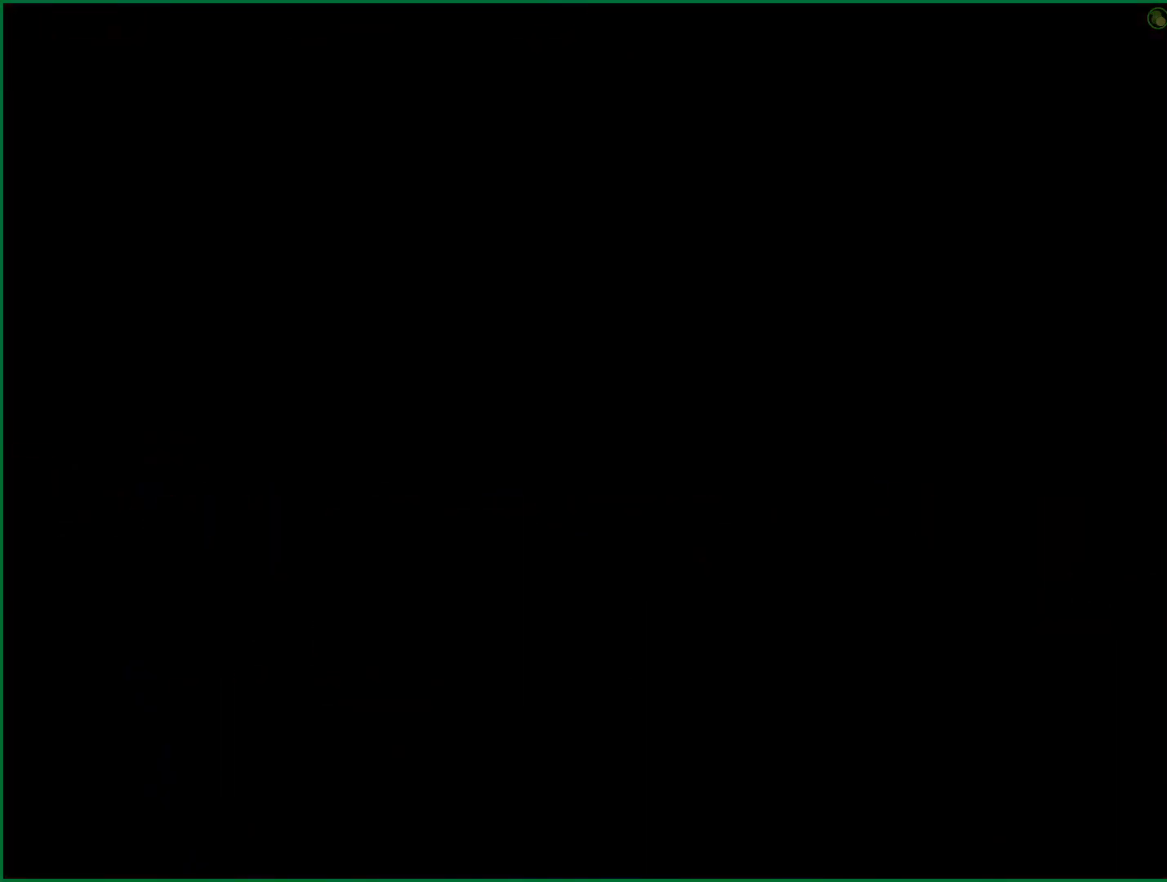
{"buttons": [], "left_stick": "up", "right_stick": "center", "button_events": []}
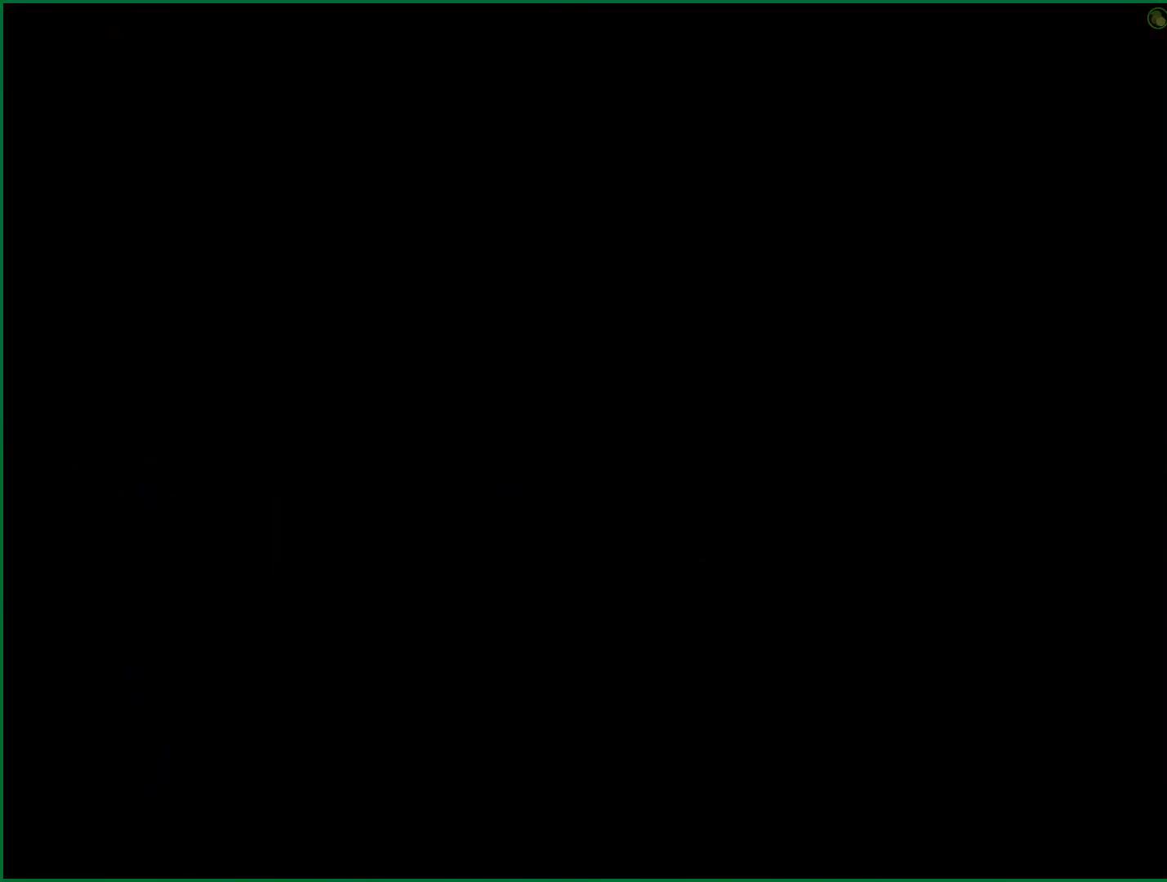
{"buttons": [], "left_stick": "up", "right_stick": "center", "button_events": []}
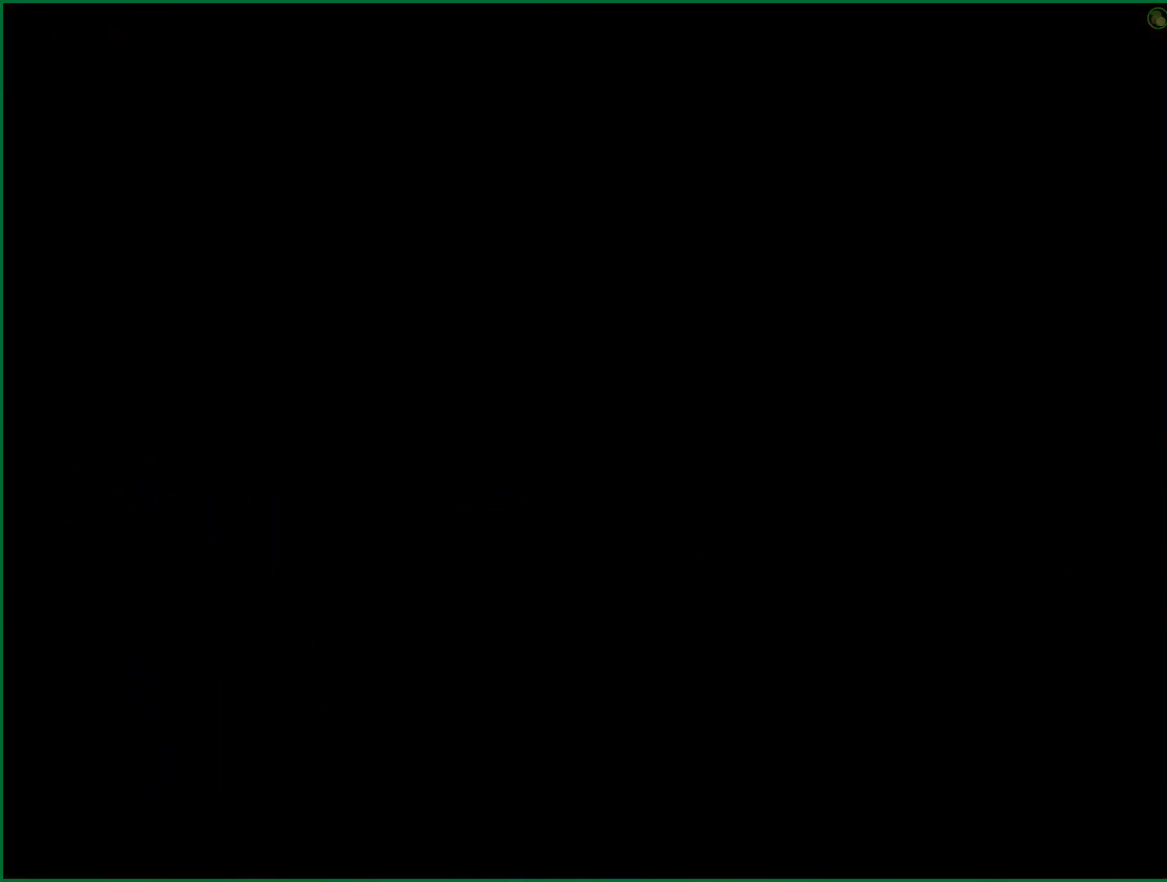
{"buttons": [], "left_stick": "up", "right_stick": "center", "button_events": []}